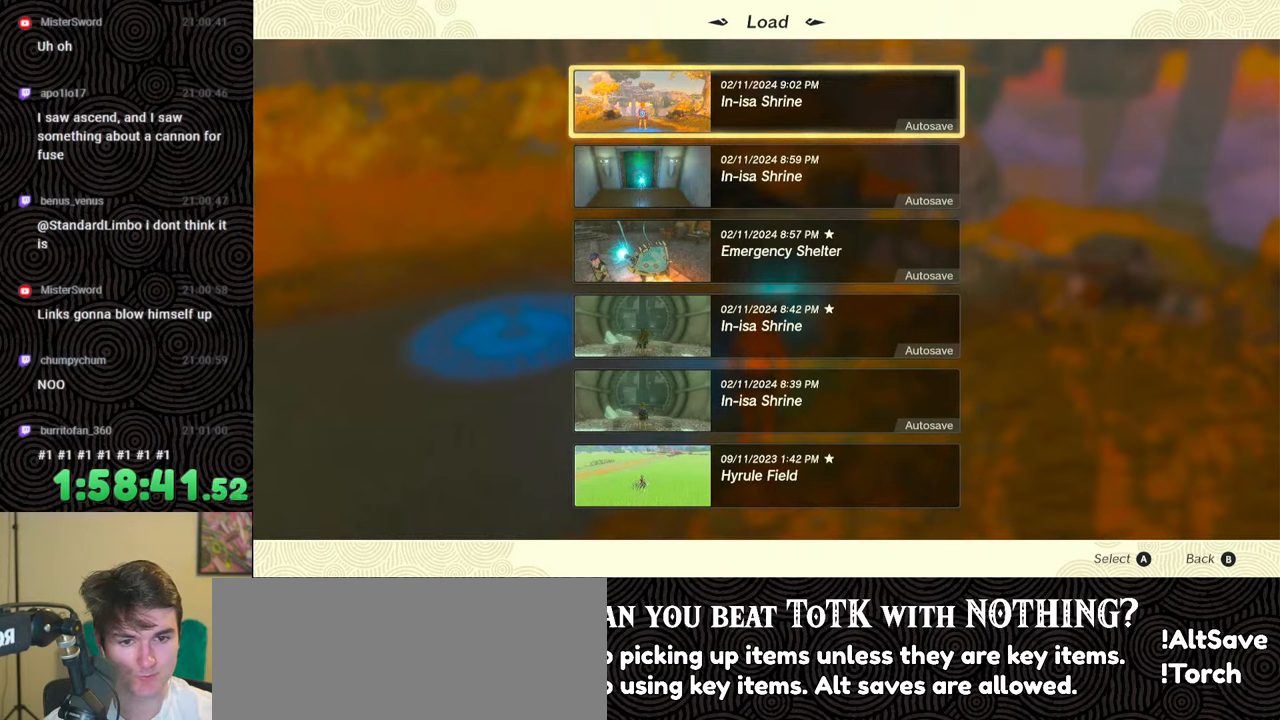
Gameplay with a controller (Nintendo layout); each line is a JSON object with the inputs held at the frame after it. "events" lists button and stick changes between this image and that frame as [ms after this image, input, new state], when the widget could be followed in between. Not read: L3 R3.
{"buttons": ["DPAD_DOWN"], "left_stick": "center", "right_stick": "center", "events": [[417, "DPAD_DOWN", "down"]]}
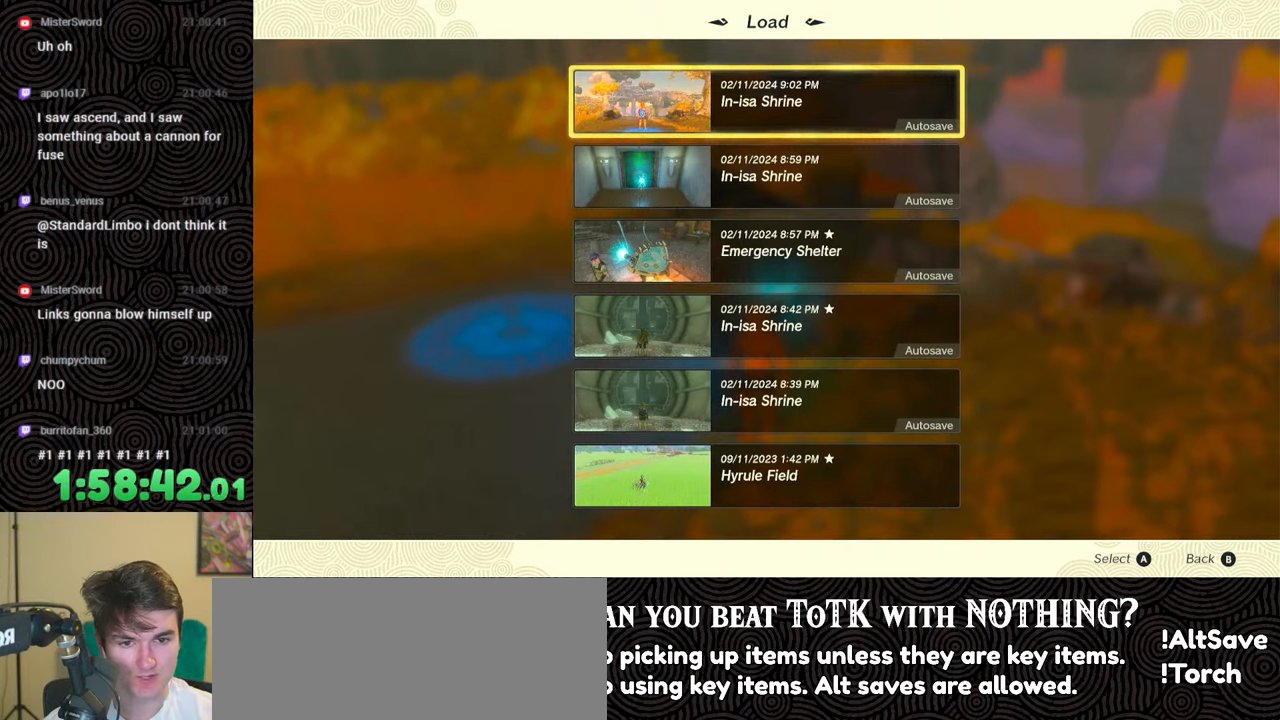
{"buttons": [], "left_stick": "center", "right_stick": "center", "events": [[33, "DPAD_DOWN", "up"], [150, "DPAD_DOWN", "down"], [250, "DPAD_DOWN", "up"]]}
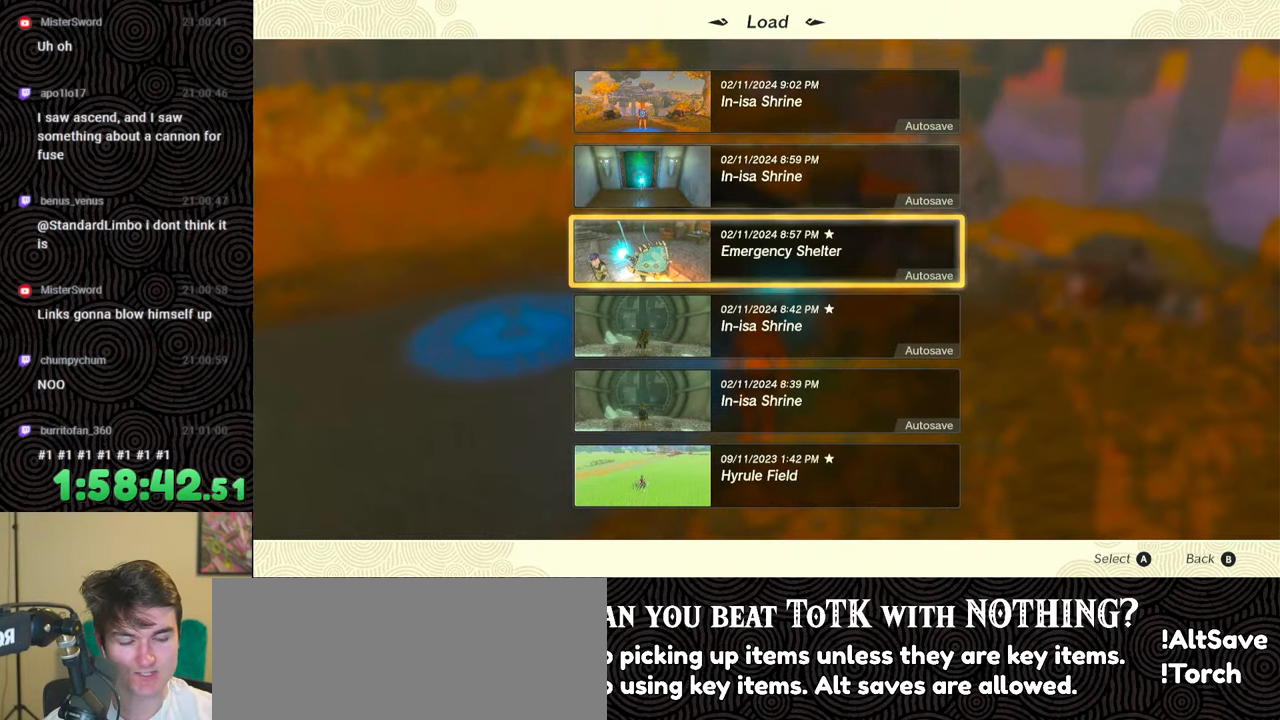
{"buttons": [], "left_stick": "center", "right_stick": "center", "events": []}
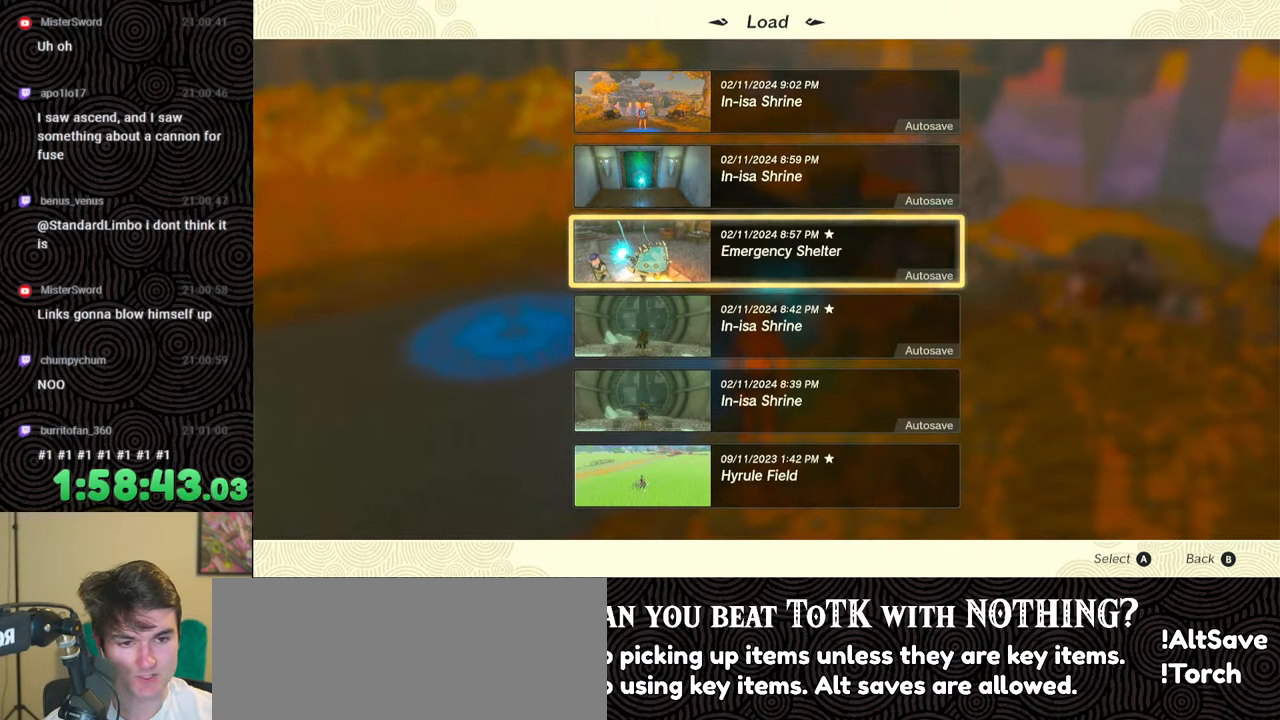
{"buttons": [], "left_stick": "center", "right_stick": "center", "events": []}
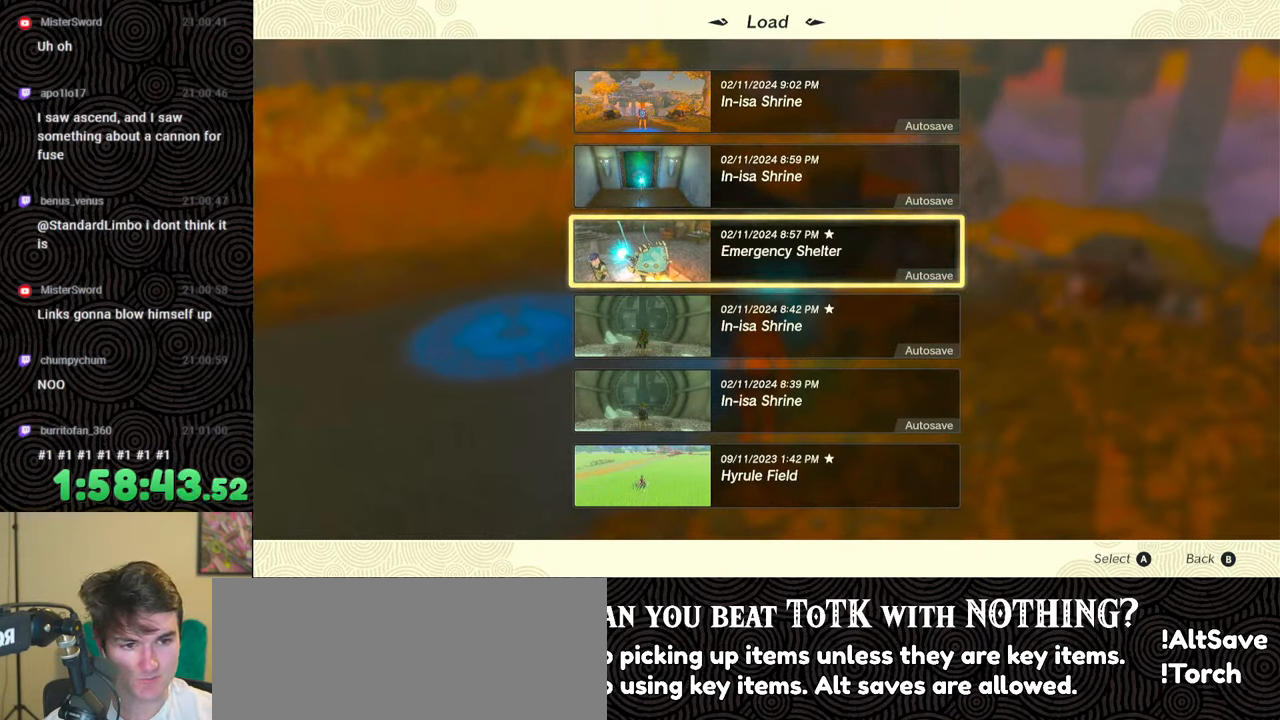
{"buttons": [], "left_stick": "center", "right_stick": "center", "events": []}
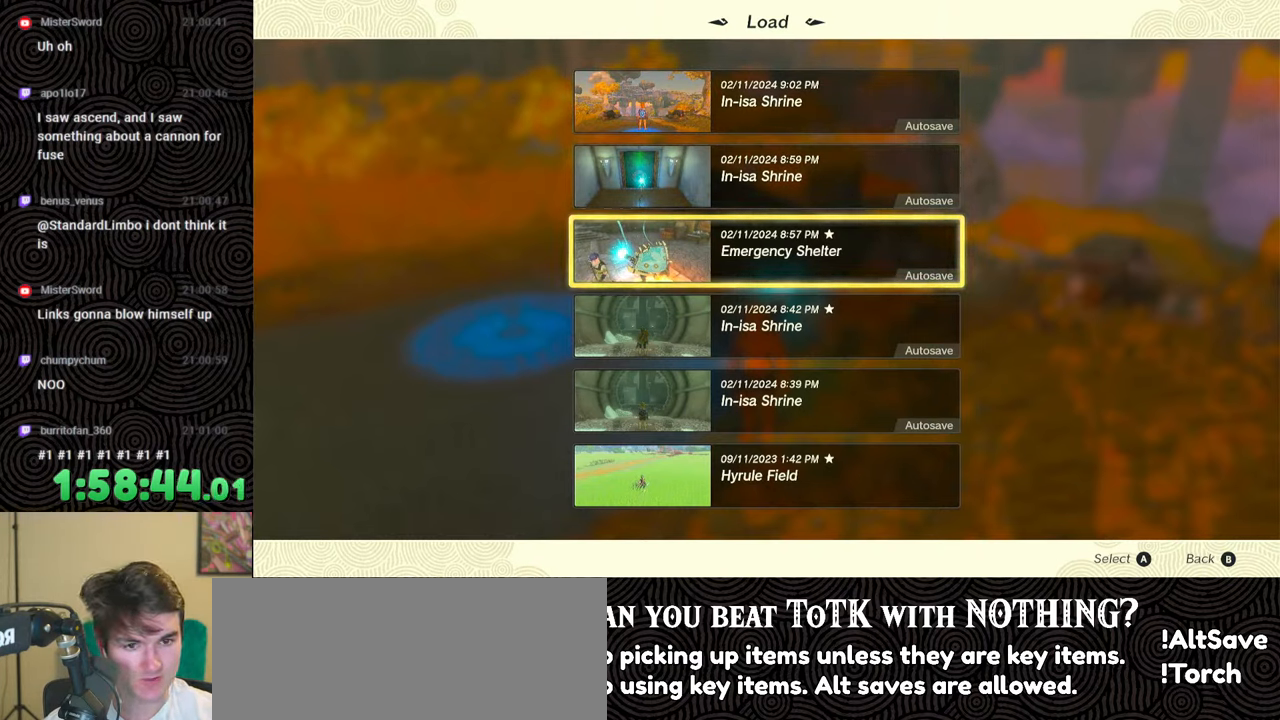
{"buttons": [], "left_stick": "center", "right_stick": "center", "events": []}
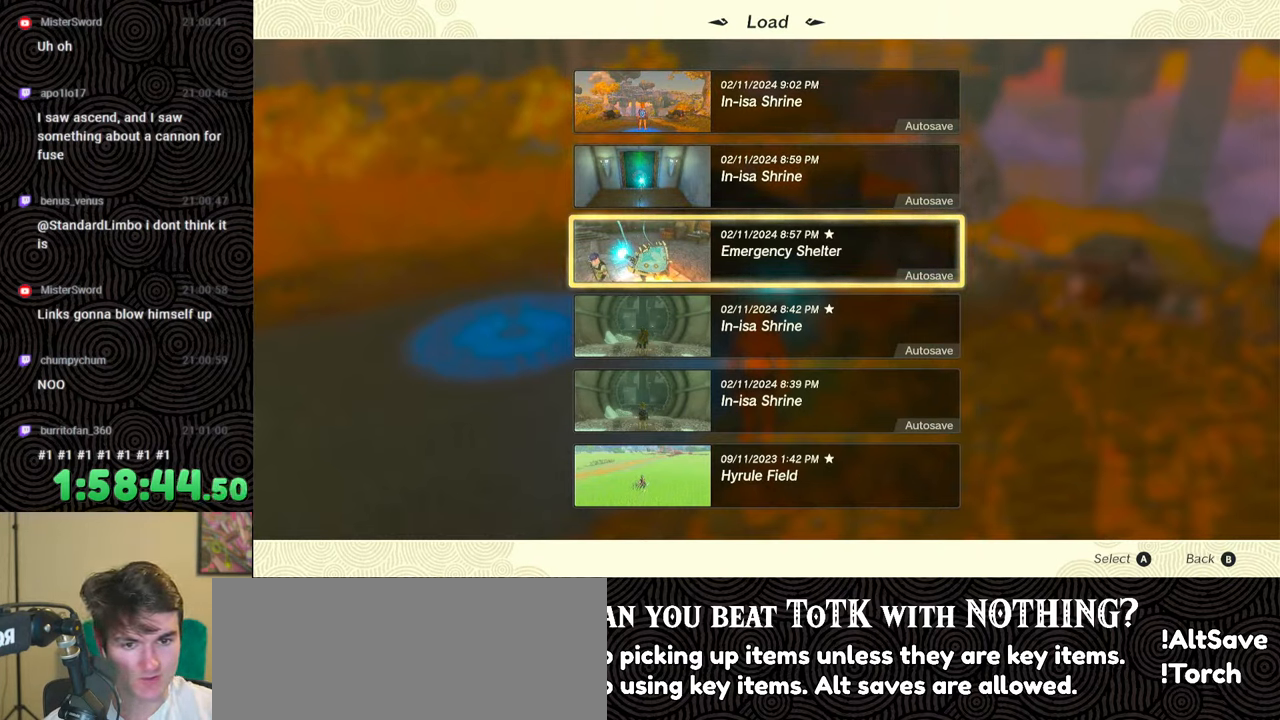
{"buttons": [], "left_stick": "center", "right_stick": "center", "events": []}
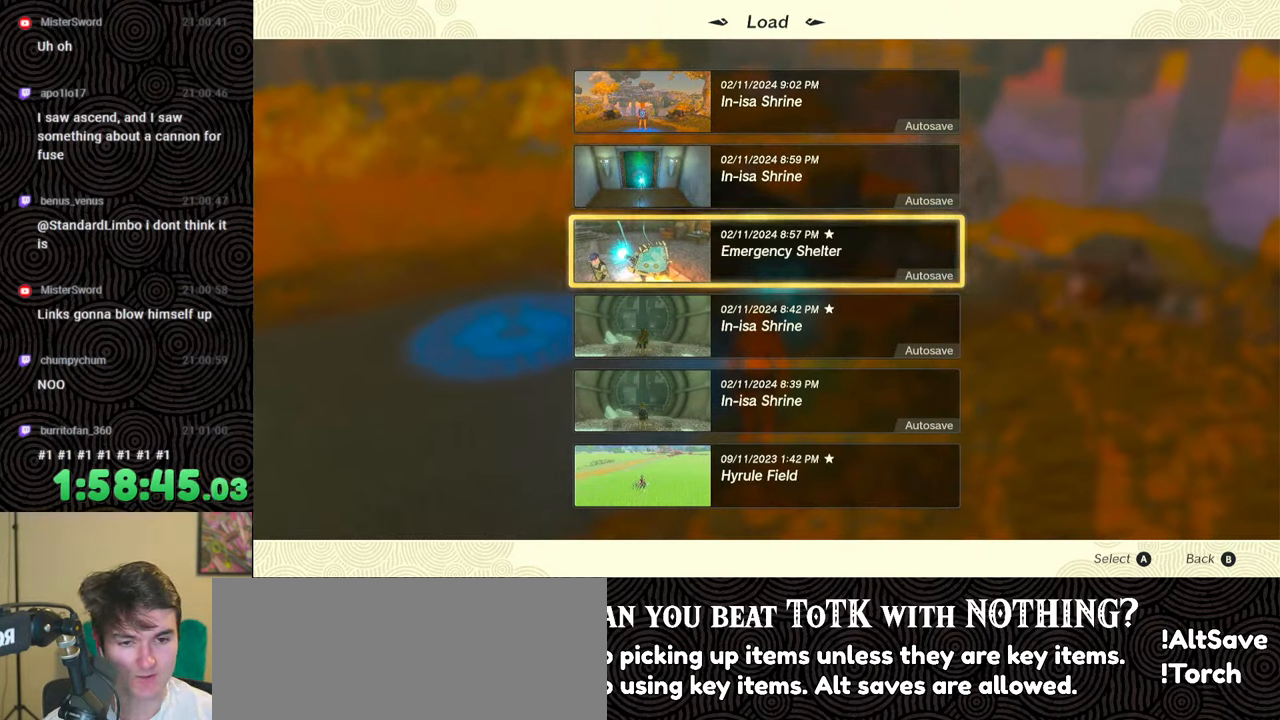
{"buttons": [], "left_stick": "center", "right_stick": "center", "events": [[317, "A", "down"], [467, "A", "up"]]}
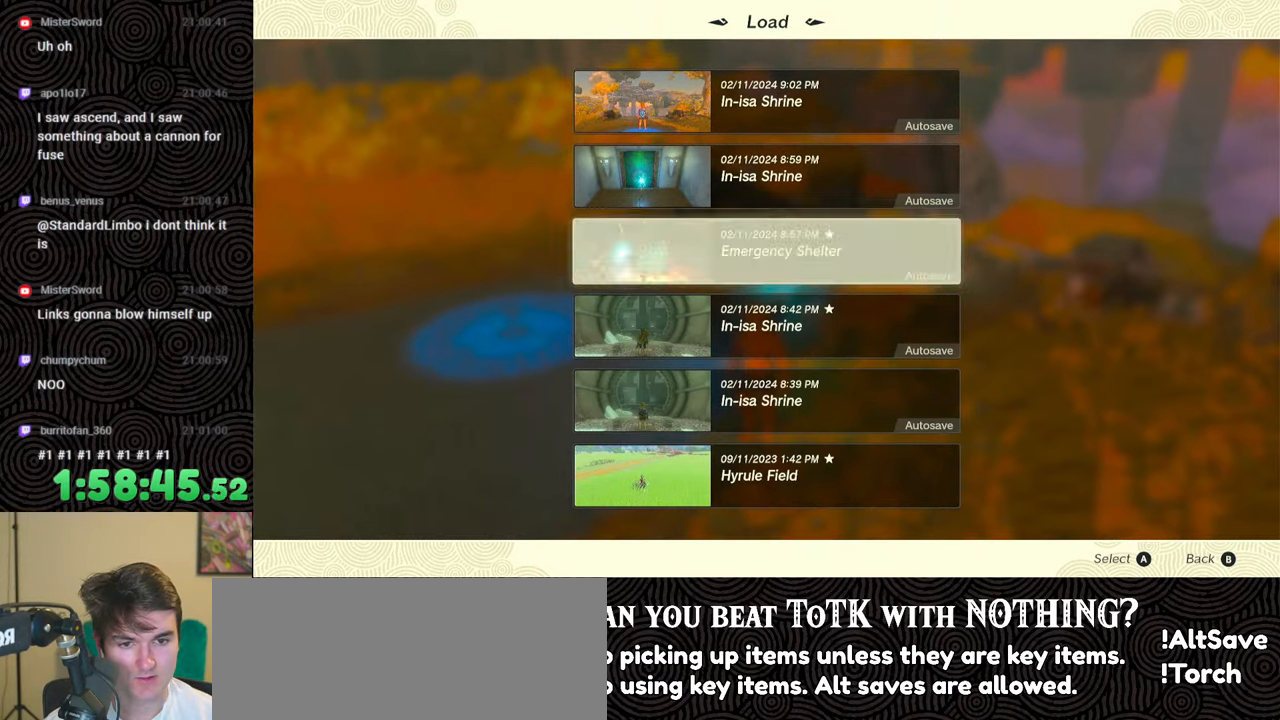
{"buttons": [], "left_stick": "center", "right_stick": "center", "events": []}
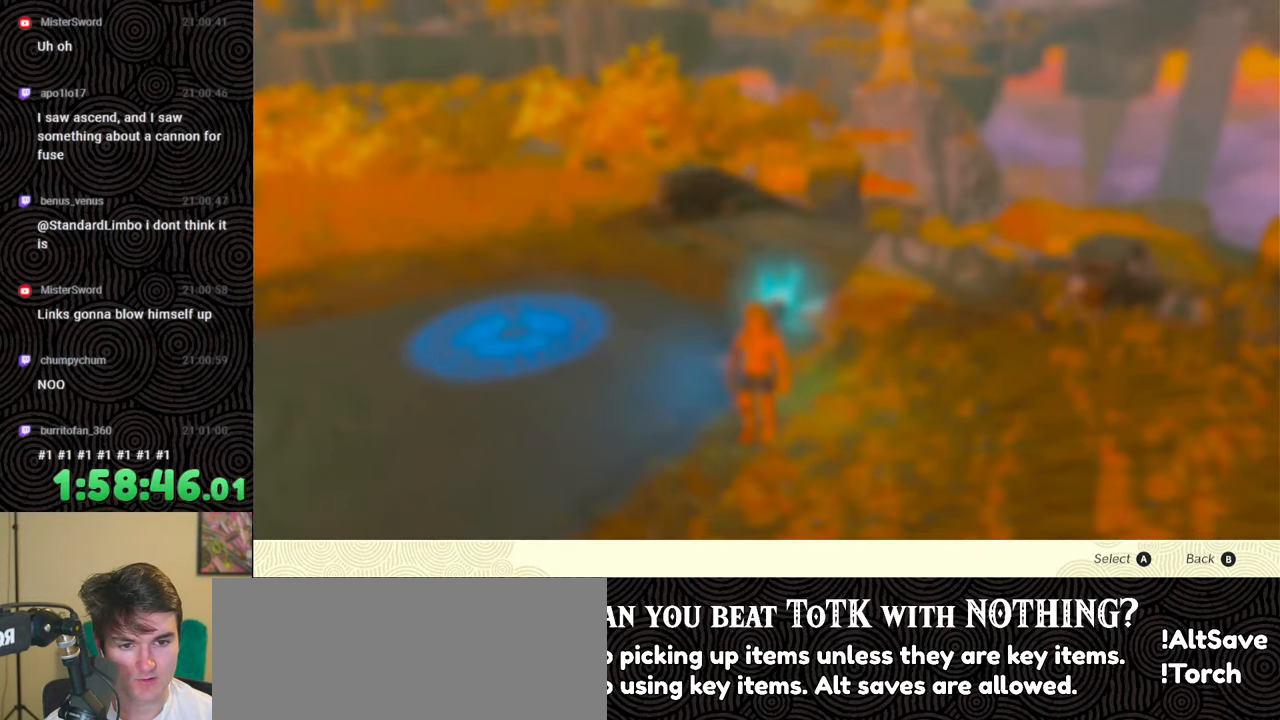
{"buttons": [], "left_stick": "center", "right_stick": "center", "events": [[100, "DPAD_UP", "down"], [250, "DPAD_UP", "up"]]}